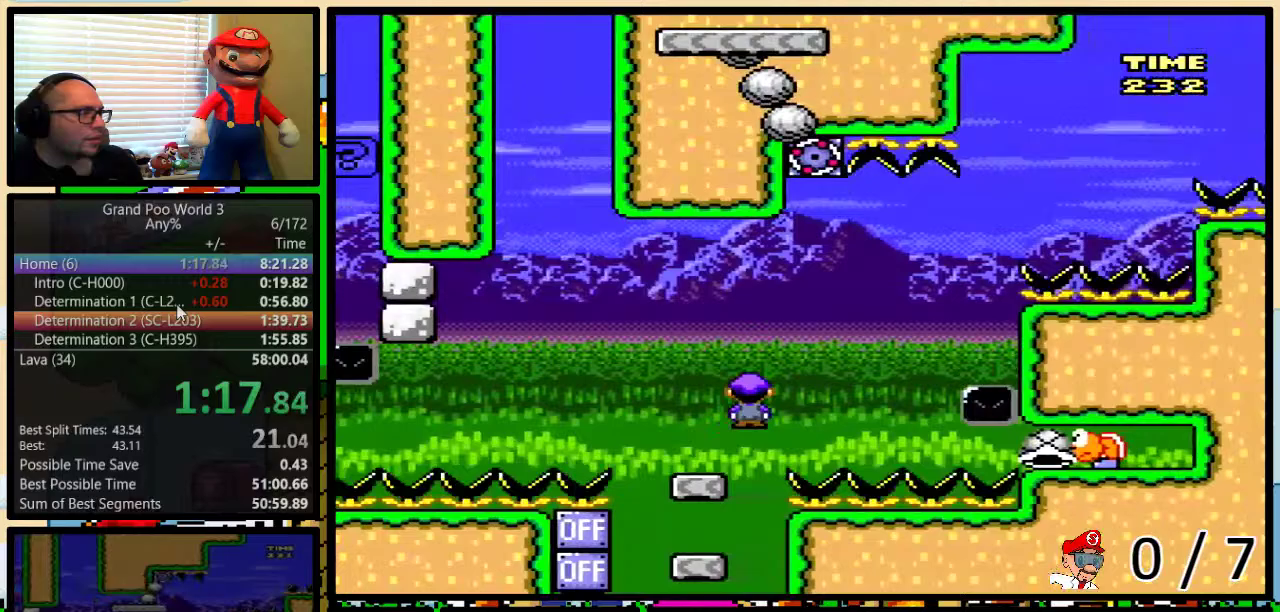
Gameplay with a controller (Nintendo layout); each line is a JSON object with the inputs held at the frame after it. "events" lists button and stick changes between this image and that frame as [ms after this image, input, new state], when the widget could be followed in between. Not read: L3 R3.
{"buttons": ["A", "Y", "DPAD_LEFT"], "events": [[150, "DPAD_LEFT", "down"], [150, "DPAD_RIGHT", "up"], [250, "DPAD_LEFT", "up"], [467, "DPAD_LEFT", "down"]]}
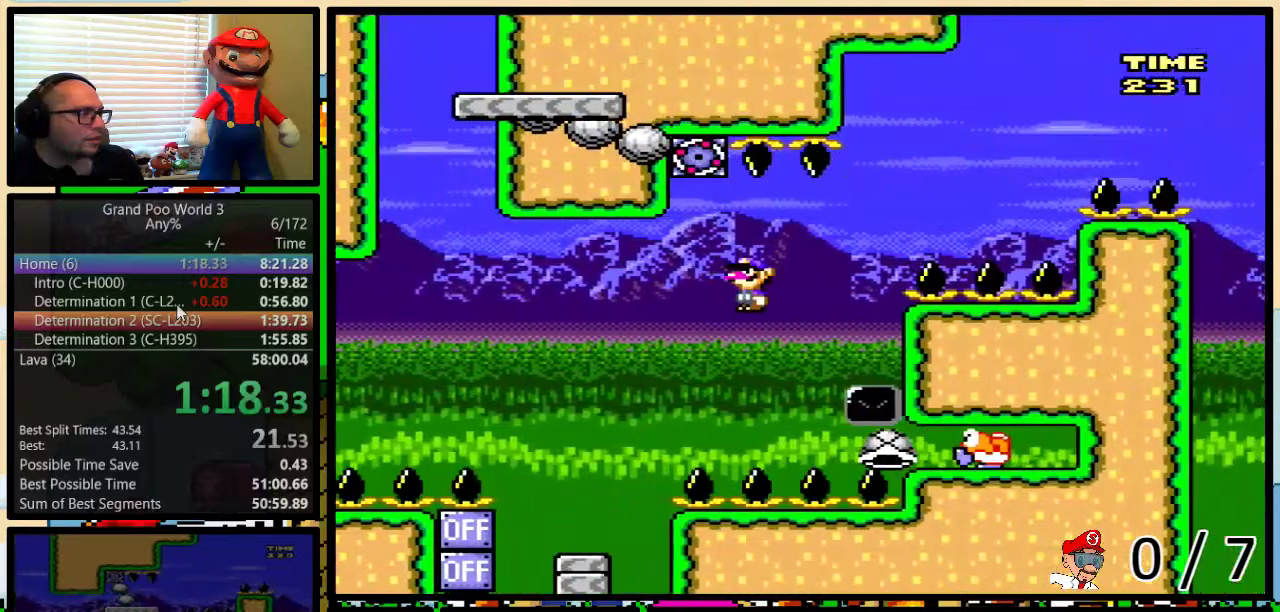
{"buttons": ["A", "Y", "DPAD_RIGHT"], "events": [[117, "DPAD_LEFT", "up"], [200, "DPAD_LEFT", "down"], [483, "DPAD_LEFT", "up"], [483, "DPAD_RIGHT", "down"]]}
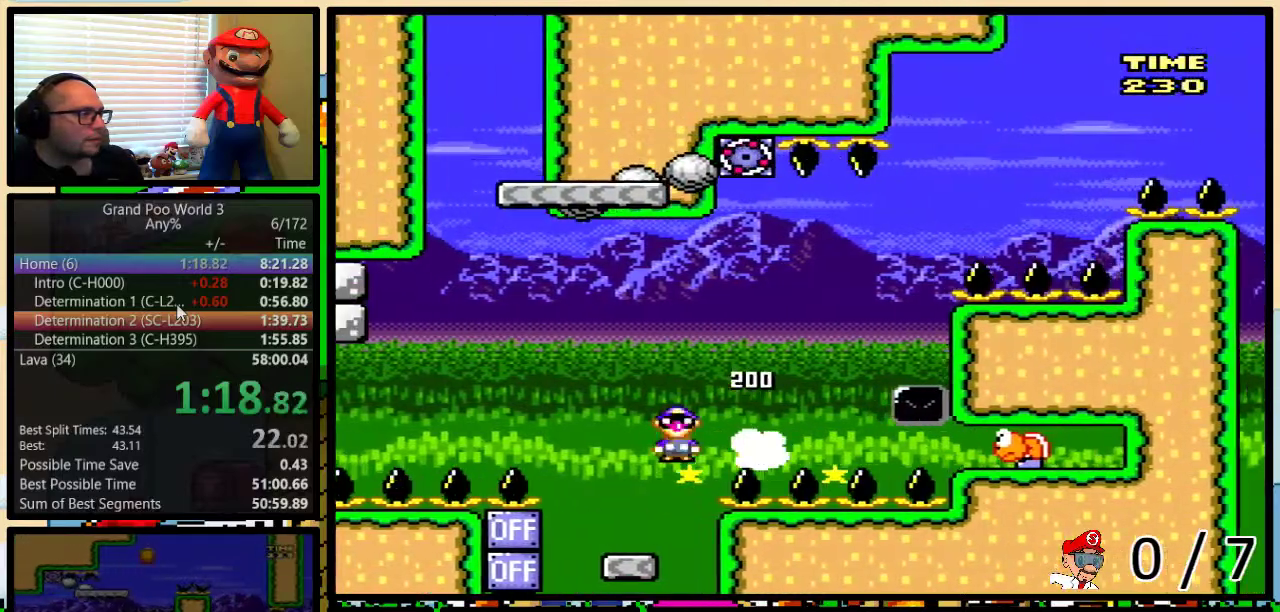
{"buttons": ["B", "Y", "DPAD_UP", "DPAD_RIGHT"], "events": [[83, "A", "up"], [117, "DPAD_RIGHT", "up"], [267, "DPAD_RIGHT", "down"], [300, "DPAD_UP", "down"], [333, "B", "down"]]}
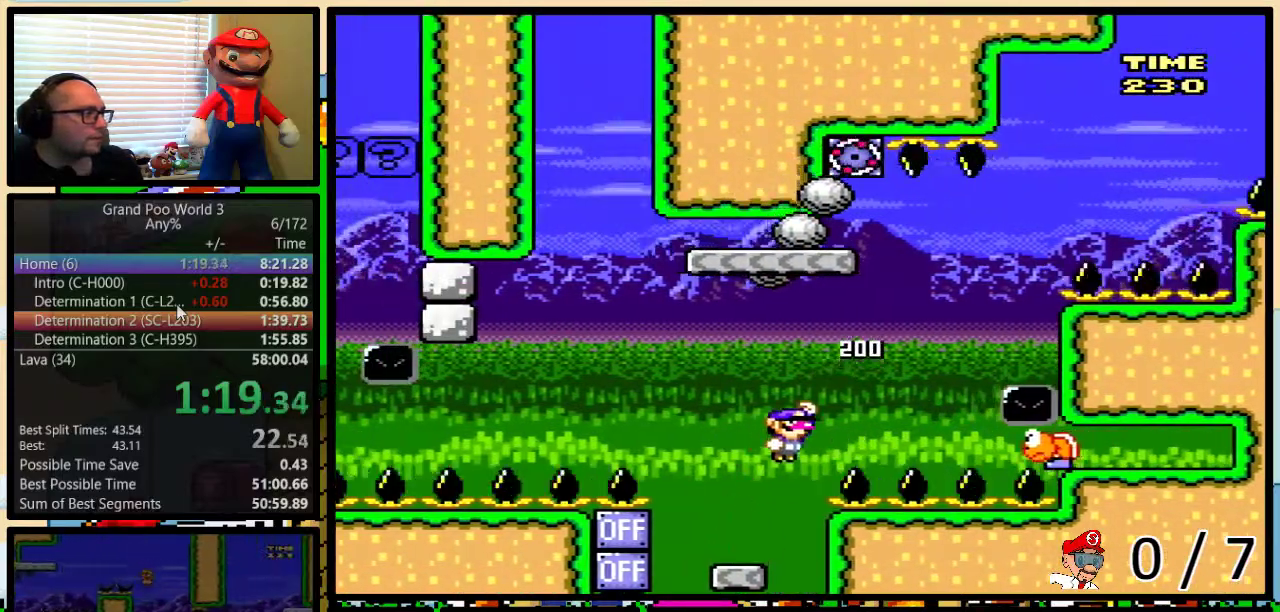
{"buttons": ["B", "Y", "DPAD_UP", "DPAD_LEFT"], "events": [[117, "DPAD_UP", "up"], [267, "B", "up"], [333, "B", "down"], [333, "DPAD_LEFT", "down"], [333, "DPAD_RIGHT", "up"], [500, "DPAD_UP", "down"]]}
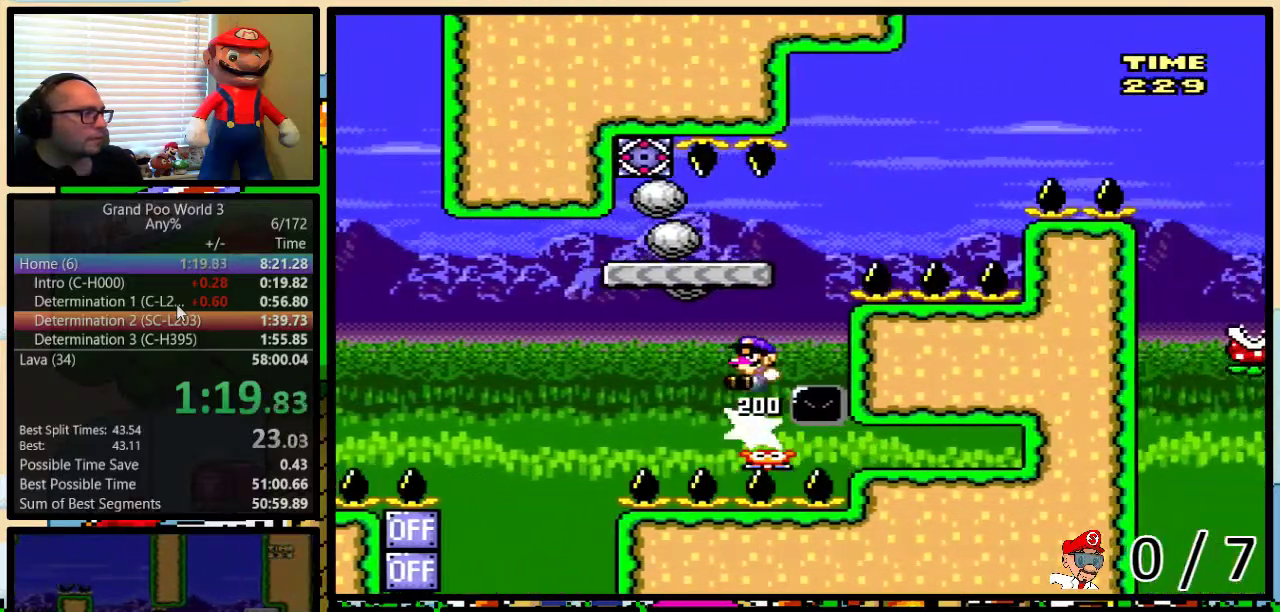
{"buttons": ["A", "Y", "DPAD_UP", "DPAD_RIGHT"], "events": [[33, "DPAD_LEFT", "up"], [33, "DPAD_RIGHT", "down"], [67, "DPAD_UP", "up"], [183, "DPAD_UP", "down"], [283, "B", "up"], [467, "A", "down"]]}
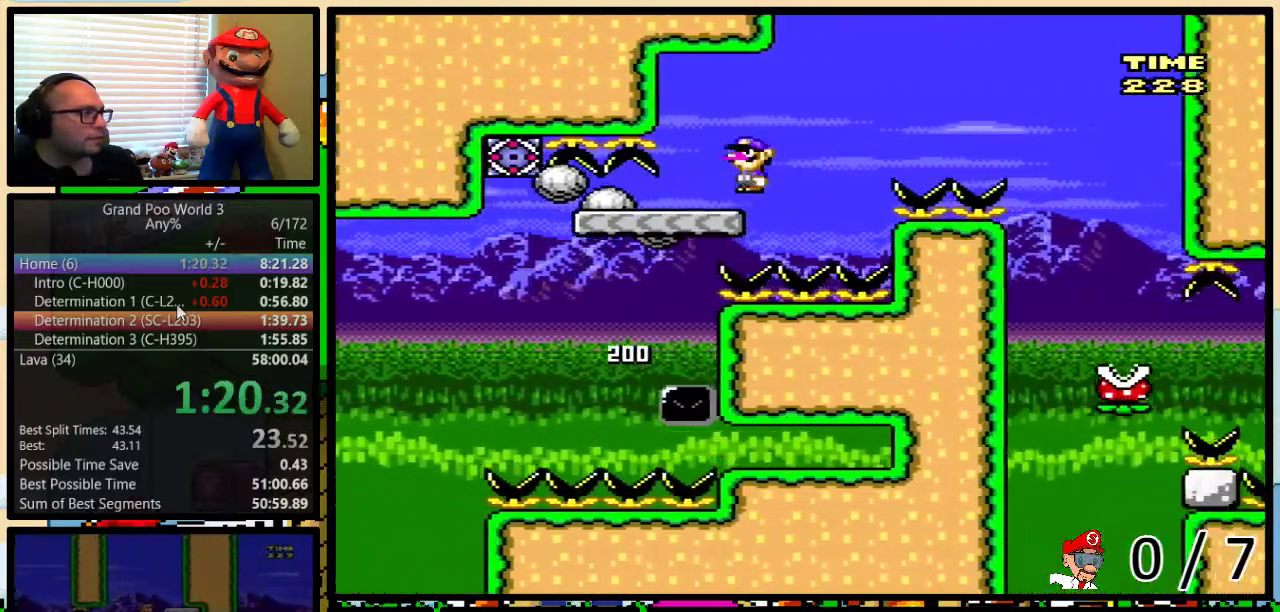
{"buttons": ["Y", "DPAD_UP", "DPAD_RIGHT"], "events": [[200, "A", "up"], [350, "A", "down"], [433, "A", "up"]]}
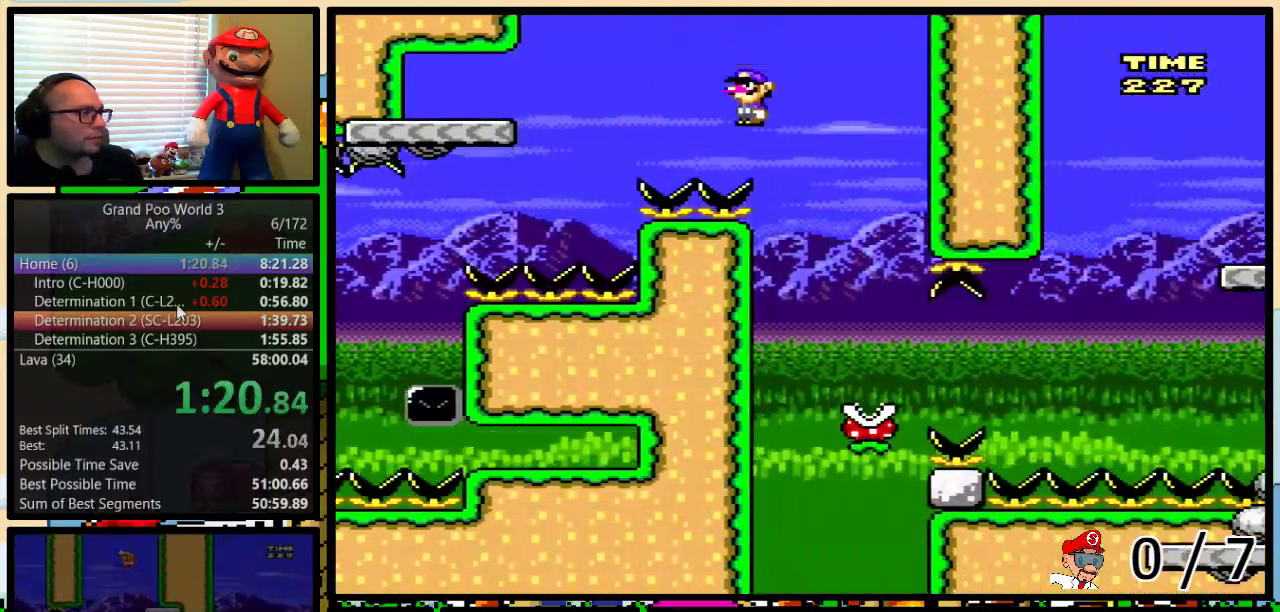
{"buttons": ["Y", "DPAD_UP", "DPAD_RIGHT"], "events": [[100, "DPAD_LEFT", "down"], [100, "DPAD_RIGHT", "up"], [100, "DPAD_UP", "up"], [200, "DPAD_UP", "down"], [217, "DPAD_LEFT", "up"], [217, "DPAD_RIGHT", "down"]]}
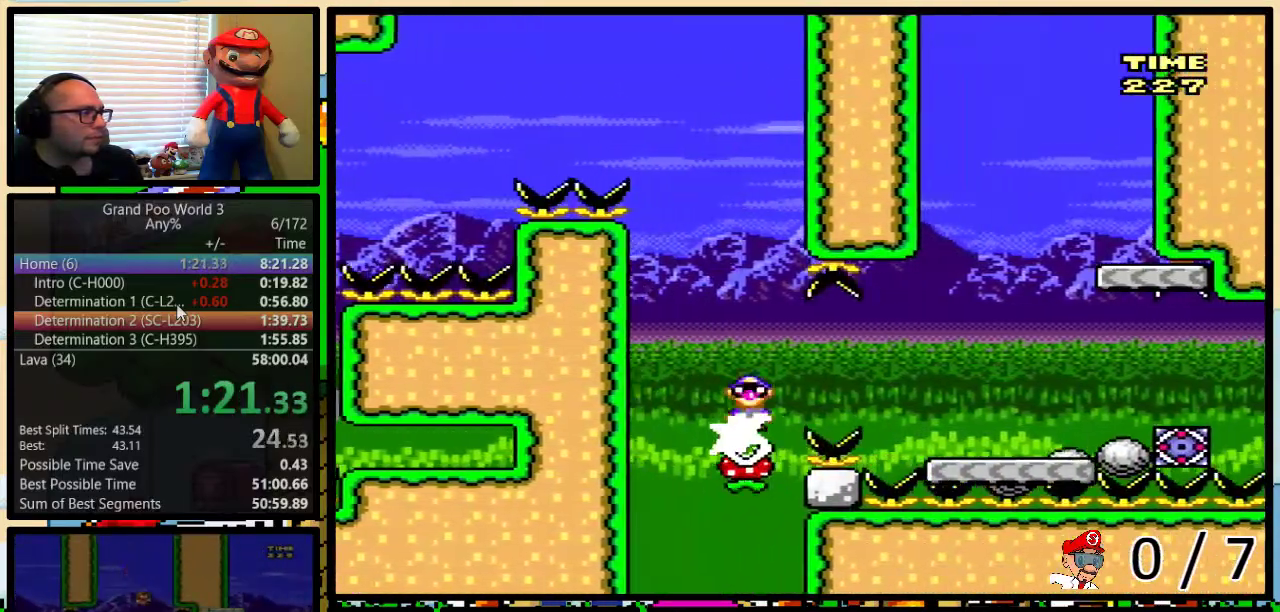
{"buttons": ["B", "Y", "DPAD_UP", "DPAD_RIGHT"], "events": [[33, "A", "down"], [350, "A", "up"], [450, "B", "down"]]}
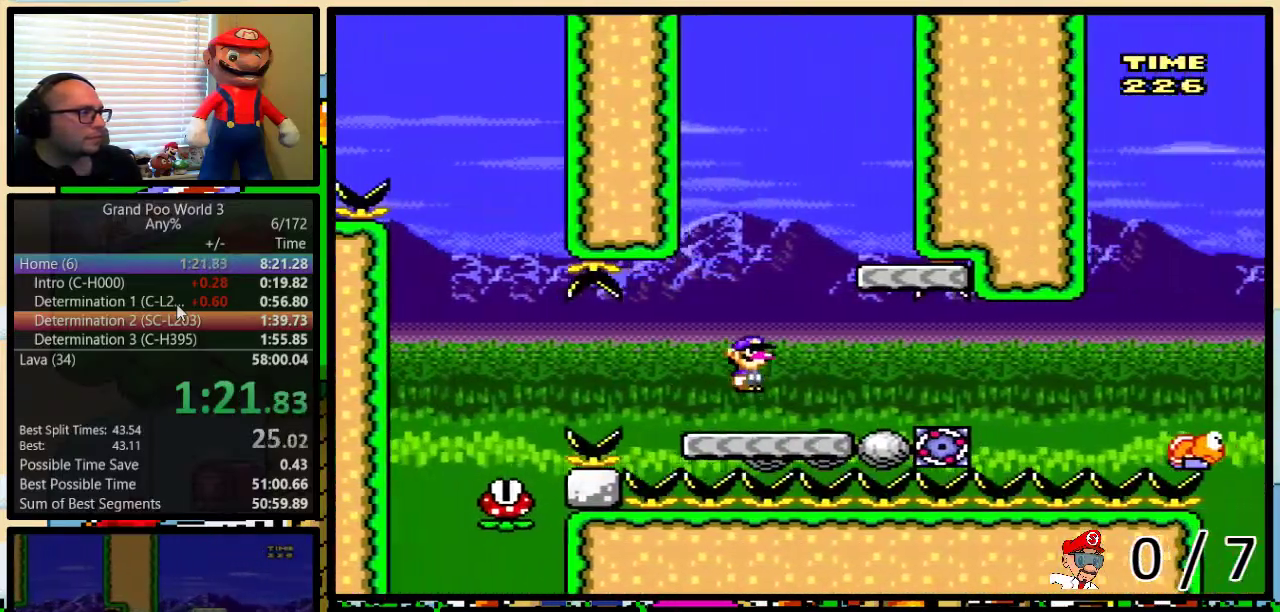
{"buttons": ["B", "Y", "DPAD_LEFT"], "events": [[133, "DPAD_UP", "up"], [167, "B", "up"], [233, "DPAD_LEFT", "down"], [233, "DPAD_RIGHT", "up"], [383, "B", "down"]]}
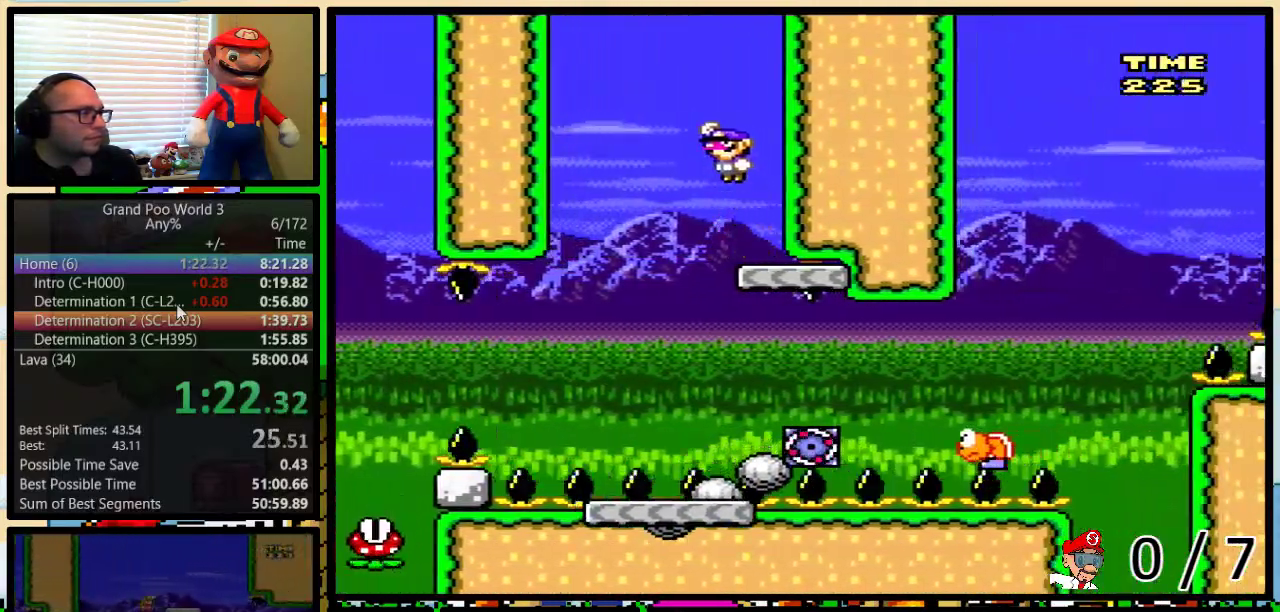
{"buttons": ["Y"], "events": [[167, "DPAD_UP", "down"], [200, "DPAD_LEFT", "up"], [200, "DPAD_RIGHT", "down"], [217, "DPAD_UP", "up"], [367, "B", "up"], [483, "DPAD_RIGHT", "up"]]}
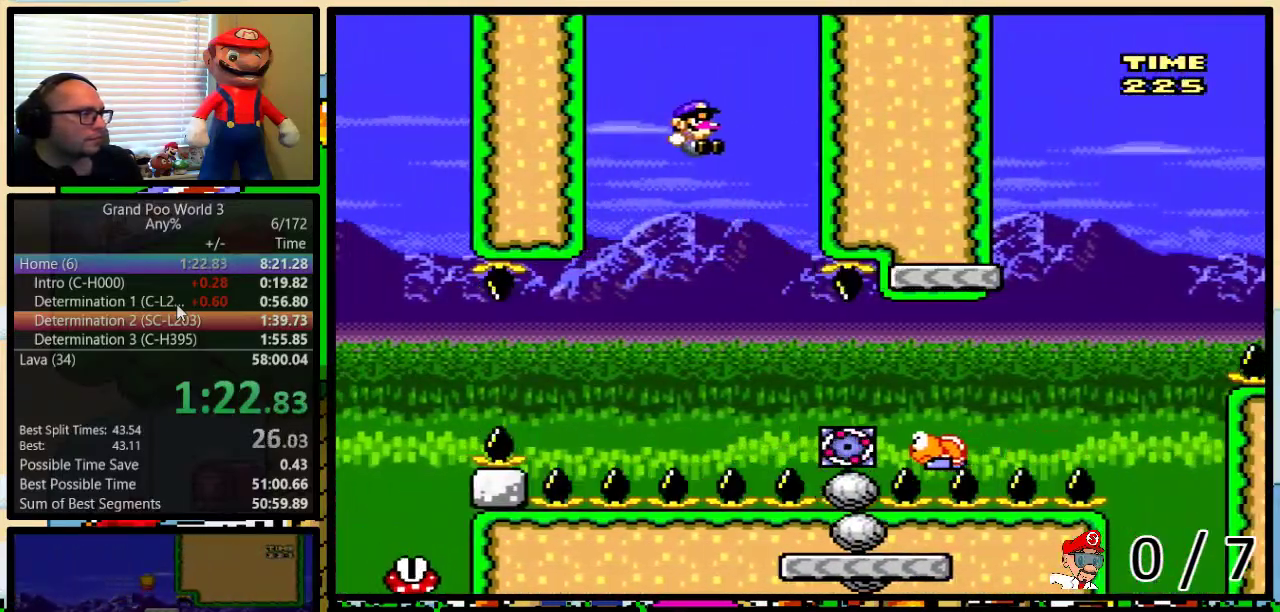
{"buttons": ["B", "Y", "DPAD_UP", "DPAD_RIGHT"], "events": [[117, "DPAD_RIGHT", "down"], [150, "DPAD_UP", "down"], [483, "B", "down"]]}
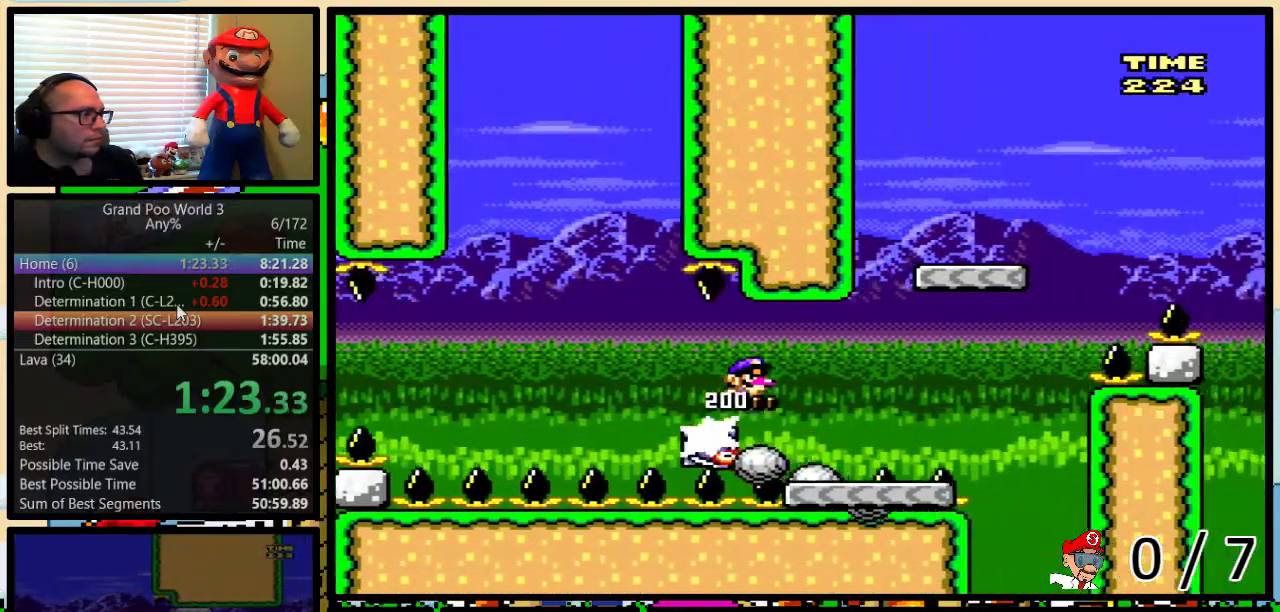
{"buttons": ["B", "Y", "DPAD_UP", "DPAD_RIGHT"], "events": [[300, "B", "up"], [367, "B", "down"]]}
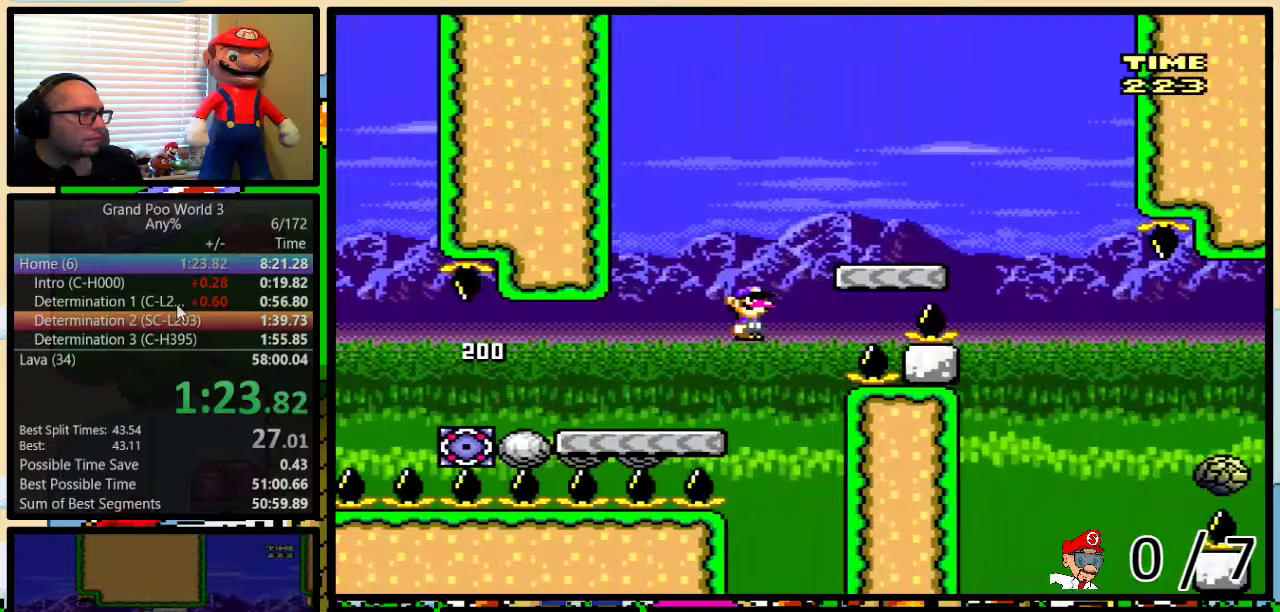
{"buttons": ["Y", "DPAD_UP", "DPAD_RIGHT"], "events": [[333, "B", "up"]]}
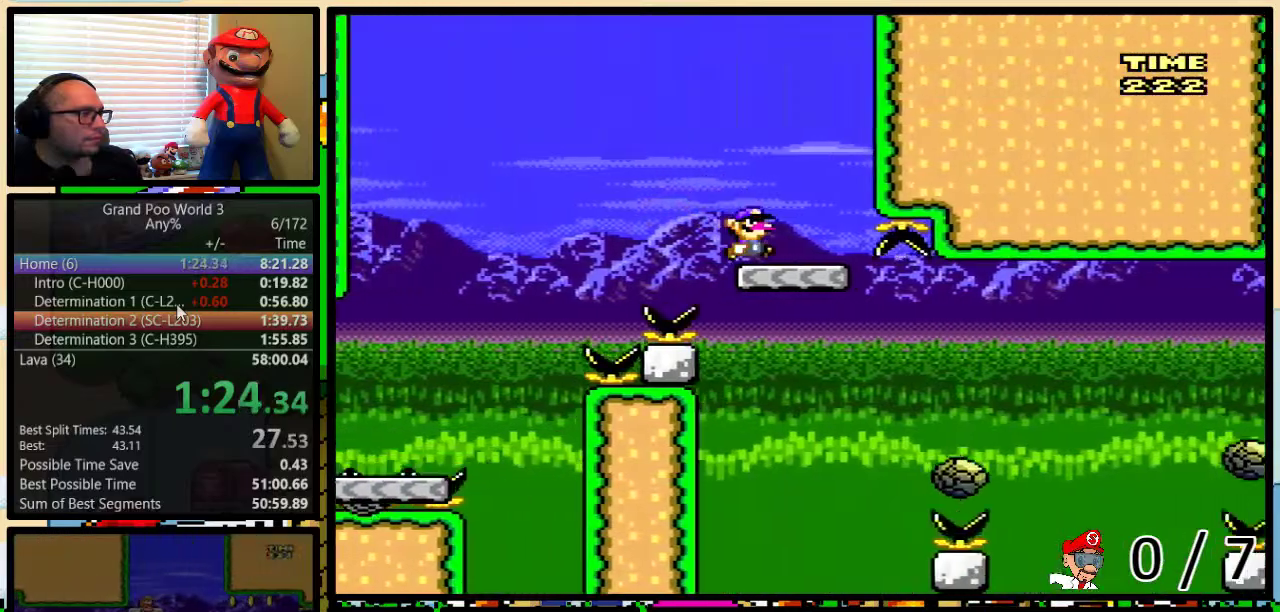
{"buttons": ["Y", "DPAD_UP", "DPAD_RIGHT"], "events": [[17, "DPAD_RIGHT", "up"], [50, "A", "down"], [50, "DPAD_LEFT", "down"], [117, "A", "up"], [200, "DPAD_LEFT", "up"], [233, "DPAD_RIGHT", "down"], [233, "DPAD_UP", "up"], [333, "DPAD_RIGHT", "up"], [500, "DPAD_RIGHT", "down"], [500, "DPAD_UP", "down"]]}
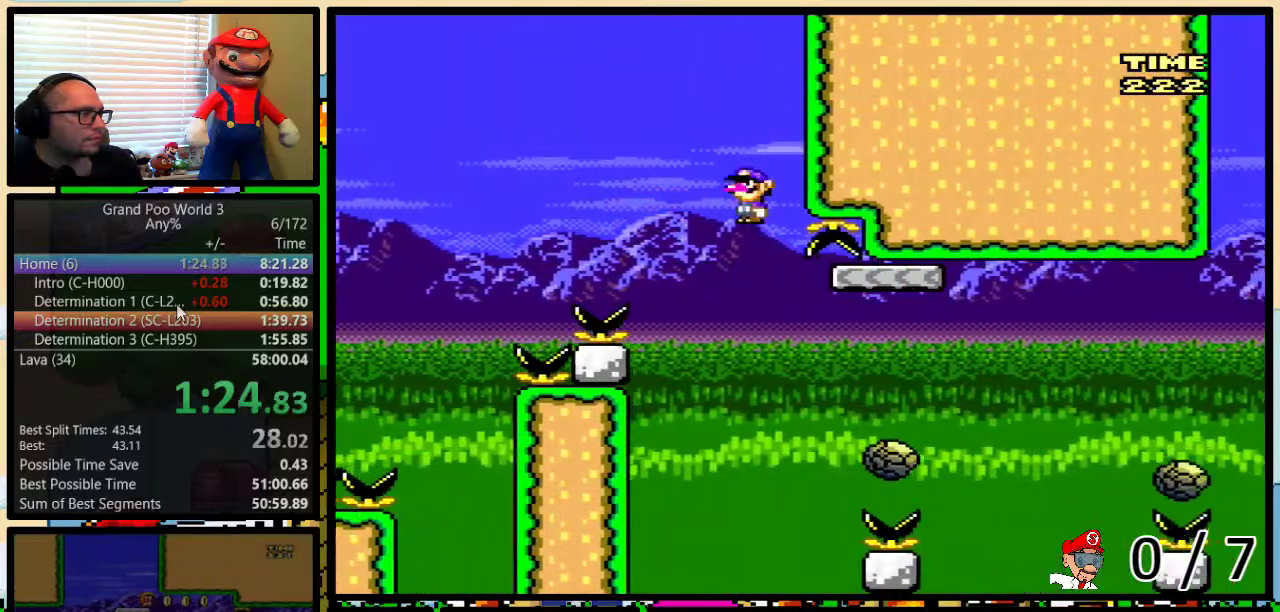
{"buttons": ["Y", "DPAD_UP", "DPAD_RIGHT"], "events": [[67, "A", "down"], [433, "A", "up"]]}
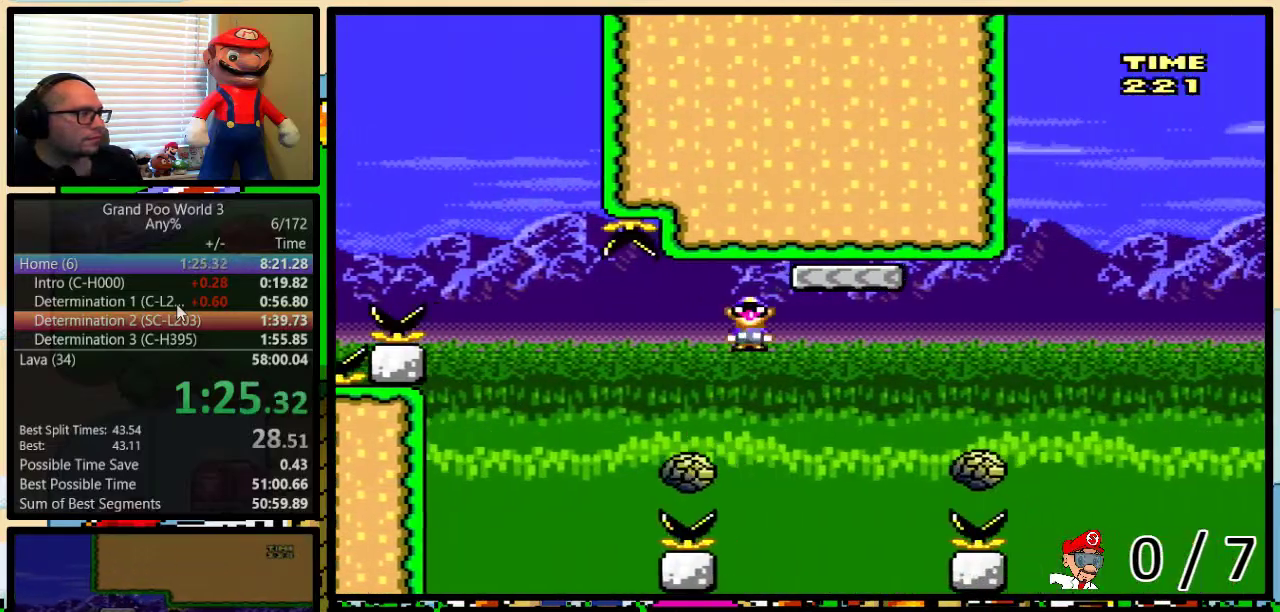
{"buttons": ["A", "Y", "DPAD_RIGHT"], "events": [[350, "A", "down"], [467, "DPAD_UP", "up"]]}
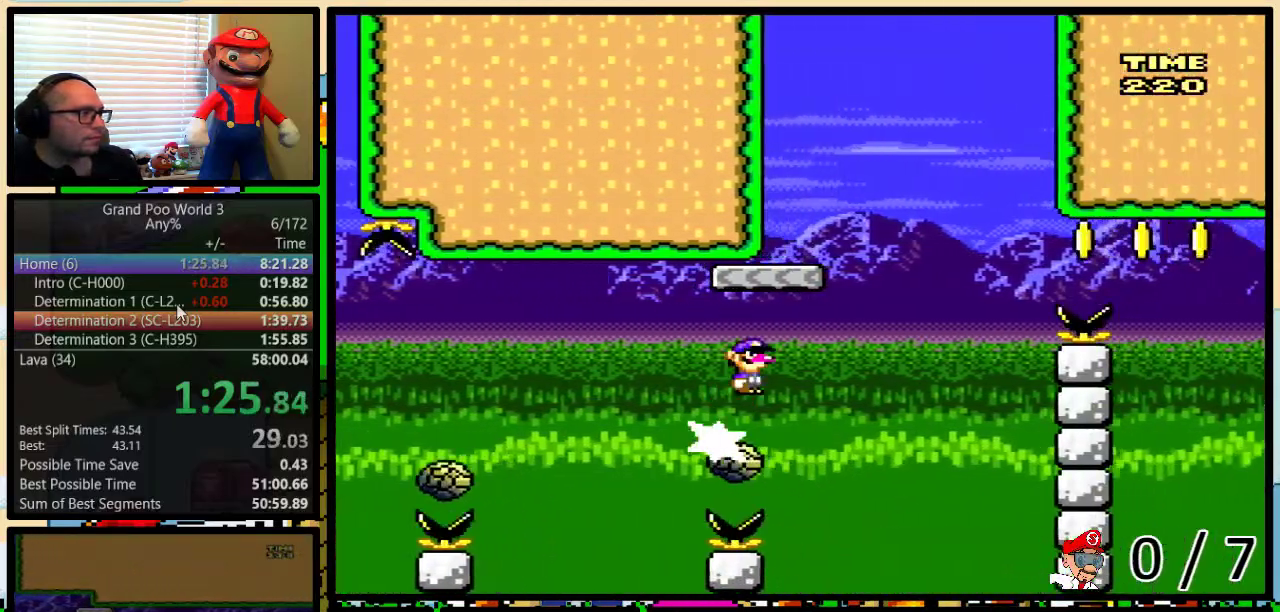
{"buttons": ["A", "Y", "DPAD_RIGHT"], "events": [[100, "DPAD_RIGHT", "up"], [133, "DPAD_LEFT", "down"], [183, "DPAD_LEFT", "up"], [183, "DPAD_UP", "down"], [217, "DPAD_RIGHT", "down"], [250, "DPAD_UP", "up"], [350, "DPAD_RIGHT", "up"], [417, "DPAD_RIGHT", "down"]]}
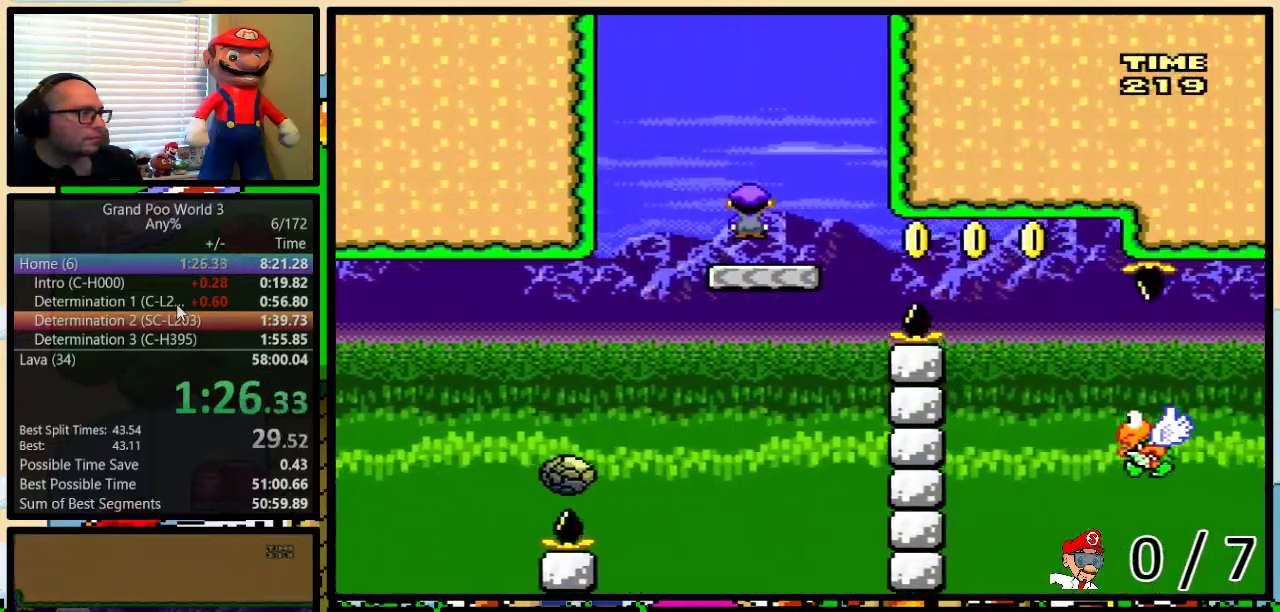
{"buttons": ["Y", "DPAD_LEFT"], "events": [[83, "DPAD_UP", "down"], [183, "DPAD_UP", "up"], [417, "A", "up"], [450, "DPAD_LEFT", "down"], [450, "DPAD_RIGHT", "up"]]}
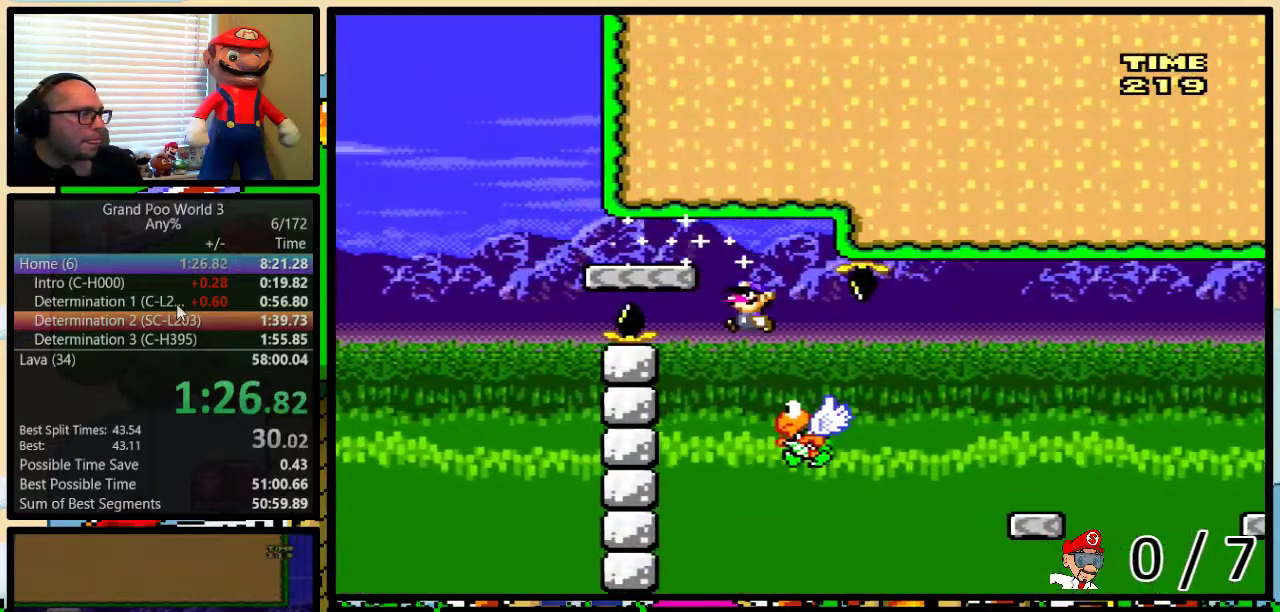
{"buttons": ["Y", "DPAD_RIGHT"], "events": [[17, "DPAD_LEFT", "up"], [17, "DPAD_RIGHT", "down"], [150, "DPAD_UP", "down"], [250, "B", "down"], [400, "B", "up"], [433, "DPAD_UP", "up"]]}
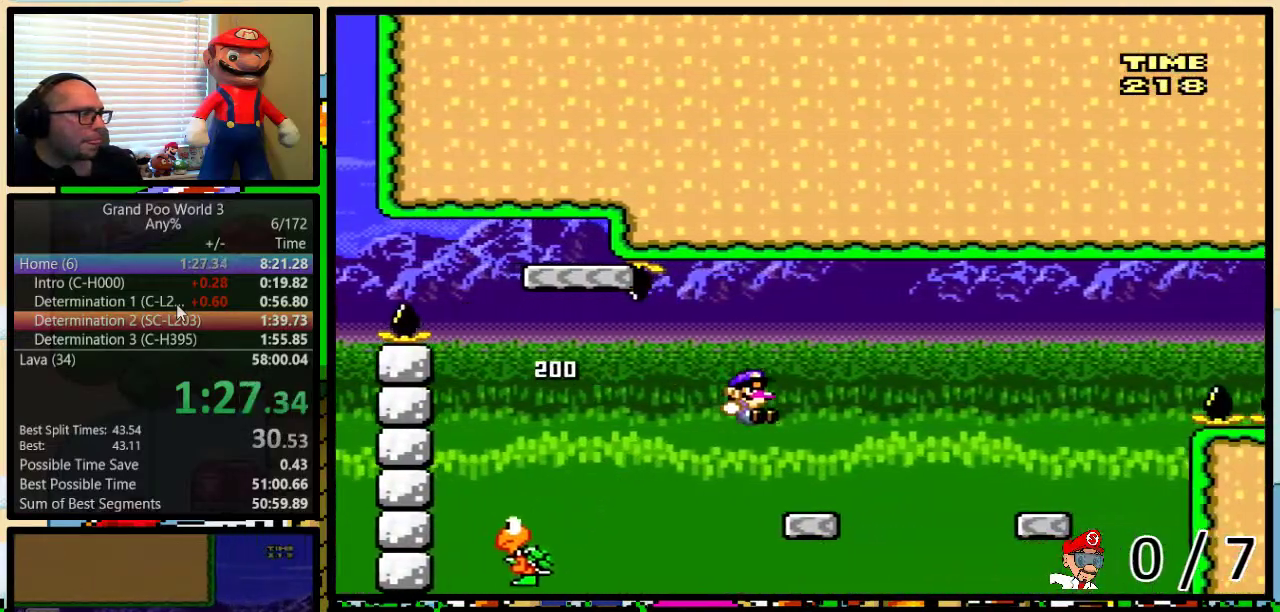
{"buttons": ["Y", "DPAD_RIGHT"], "events": [[67, "DPAD_LEFT", "down"], [67, "DPAD_RIGHT", "up"], [150, "A", "down"], [150, "DPAD_LEFT", "up"], [150, "DPAD_RIGHT", "down"], [217, "A", "up"]]}
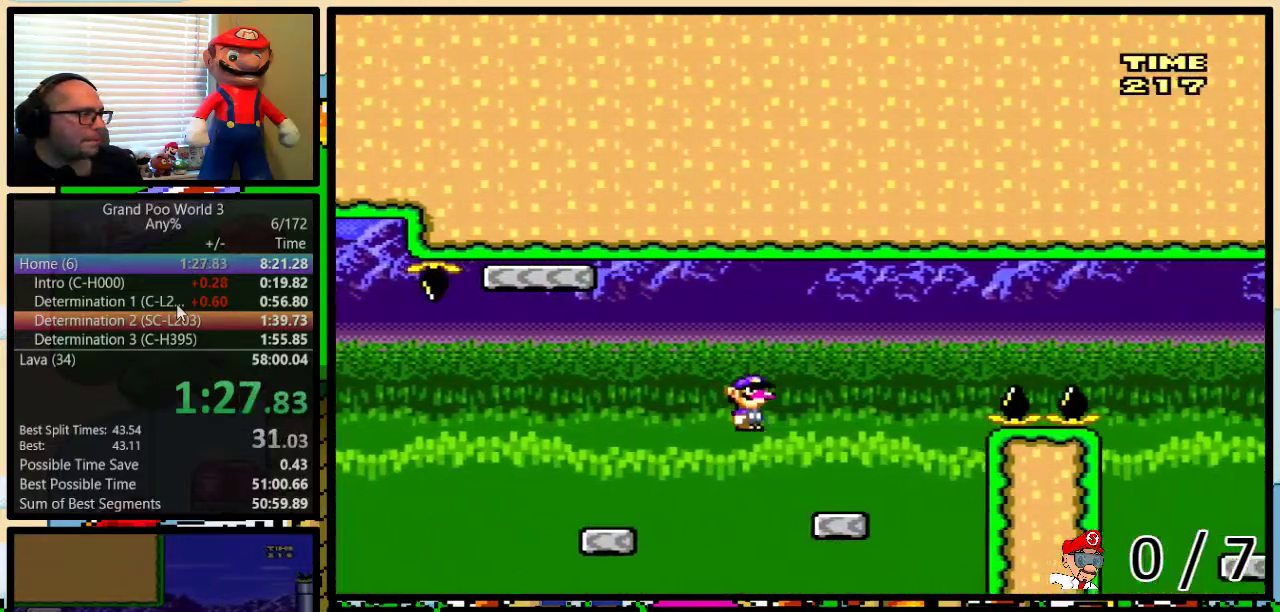
{"buttons": ["Y", "DPAD_RIGHT"], "events": [[217, "B", "down"], [267, "DPAD_UP", "down"], [433, "DPAD_UP", "up"], [500, "B", "up"]]}
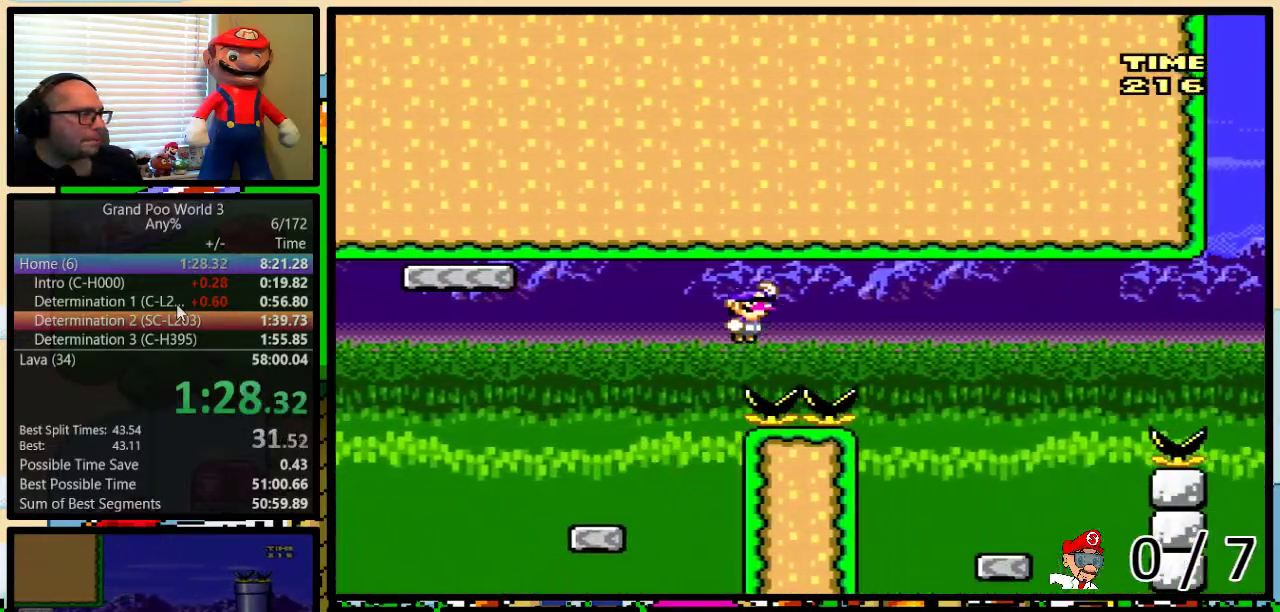
{"buttons": ["Y", "DPAD_RIGHT"], "events": [[183, "B", "down"], [300, "B", "up"], [400, "DPAD_LEFT", "down"], [400, "DPAD_RIGHT", "up"], [483, "DPAD_LEFT", "up"], [483, "DPAD_RIGHT", "down"]]}
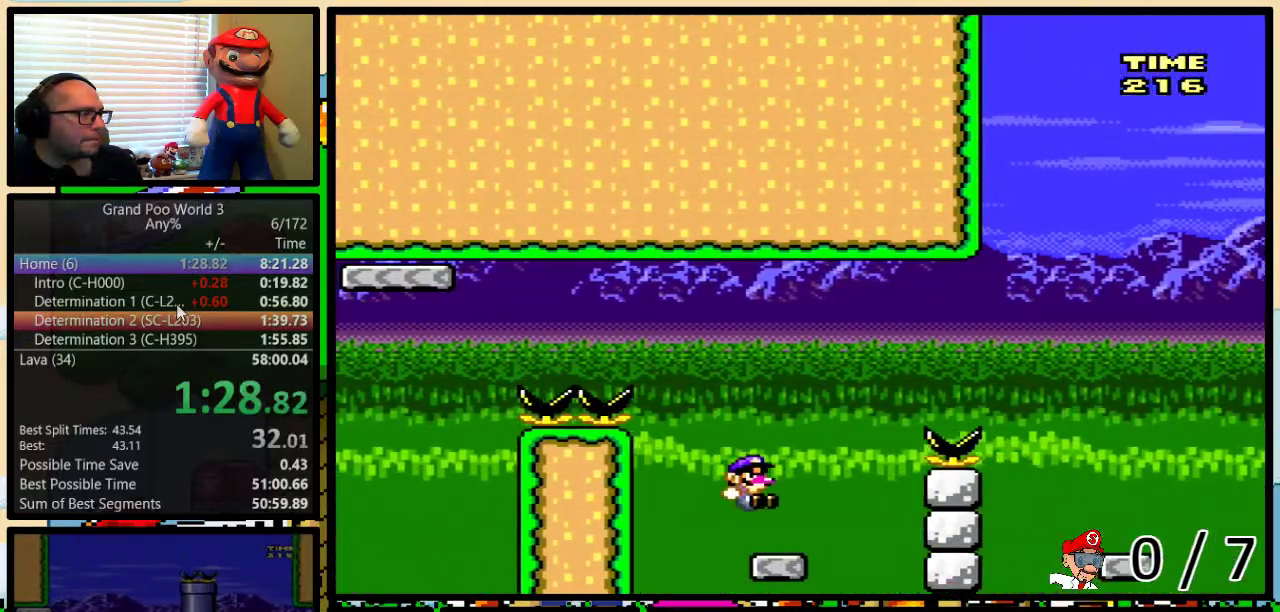
{"buttons": ["B", "Y", "DPAD_RIGHT"], "events": [[83, "DPAD_UP", "down"], [117, "B", "down"], [367, "B", "up"], [433, "DPAD_UP", "up"], [500, "B", "down"]]}
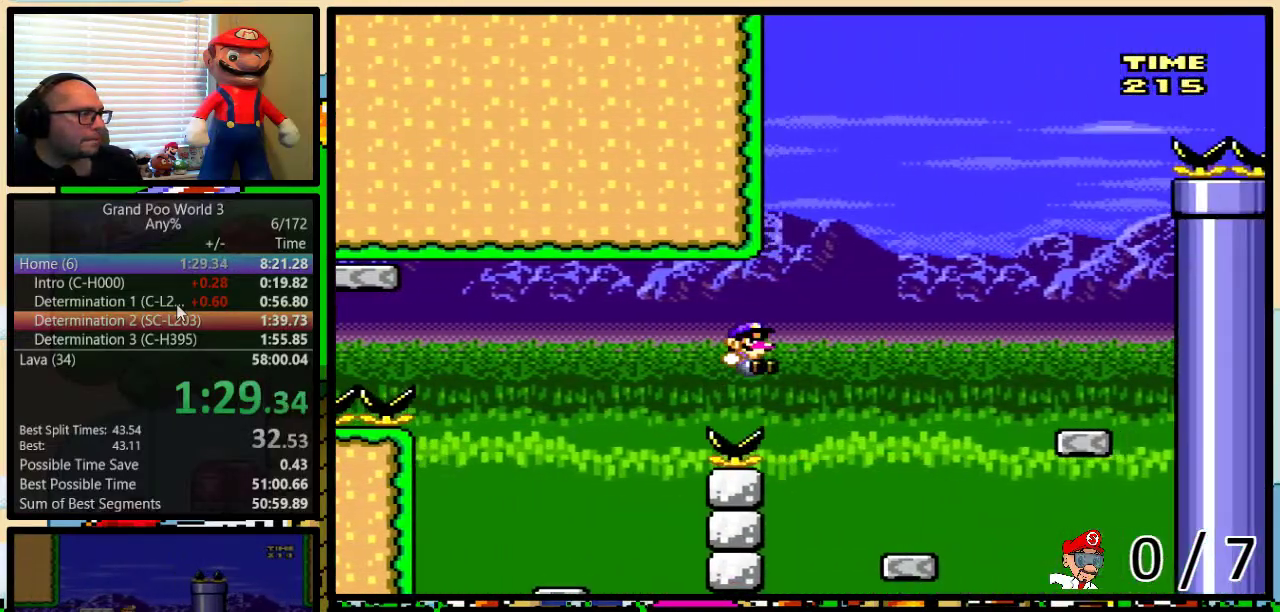
{"buttons": ["B", "Y", "DPAD_UP", "DPAD_RIGHT"], "events": [[100, "B", "up"], [217, "DPAD_DOWN", "down"], [267, "DPAD_DOWN", "up"], [267, "DPAD_LEFT", "down"], [267, "DPAD_RIGHT", "up"], [333, "DPAD_LEFT", "up"], [367, "DPAD_RIGHT", "down"], [450, "B", "down"], [450, "DPAD_UP", "down"]]}
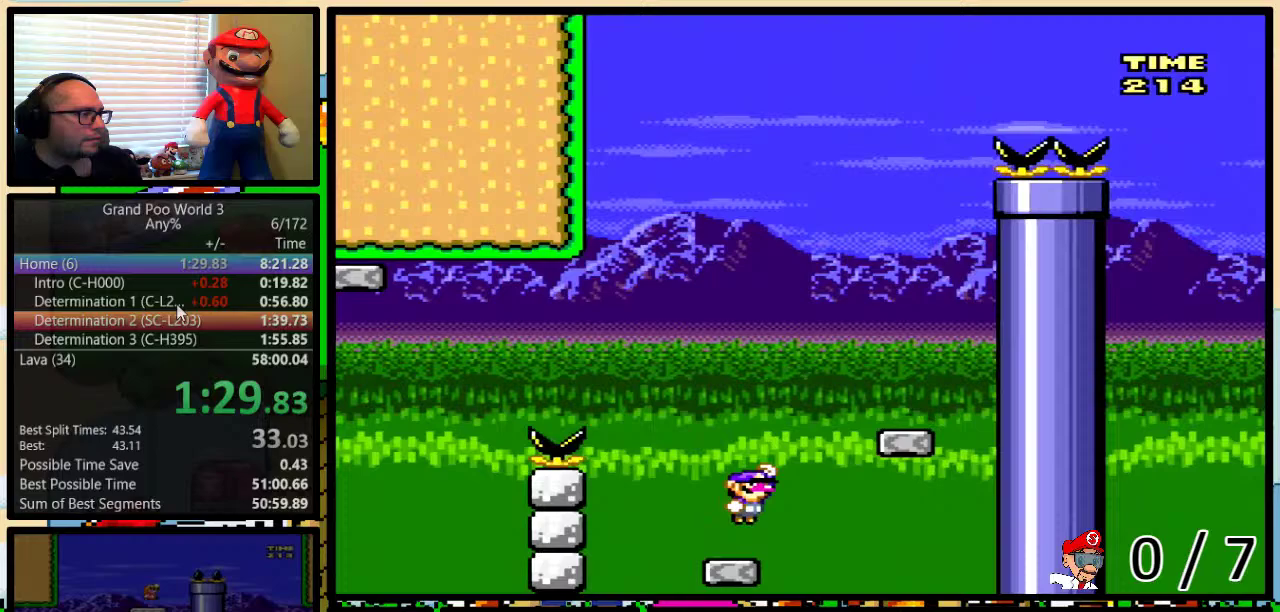
{"buttons": ["Y", "DPAD_LEFT"], "events": [[233, "B", "up"], [233, "DPAD_UP", "up"], [300, "DPAD_RIGHT", "up"], [333, "DPAD_LEFT", "down"]]}
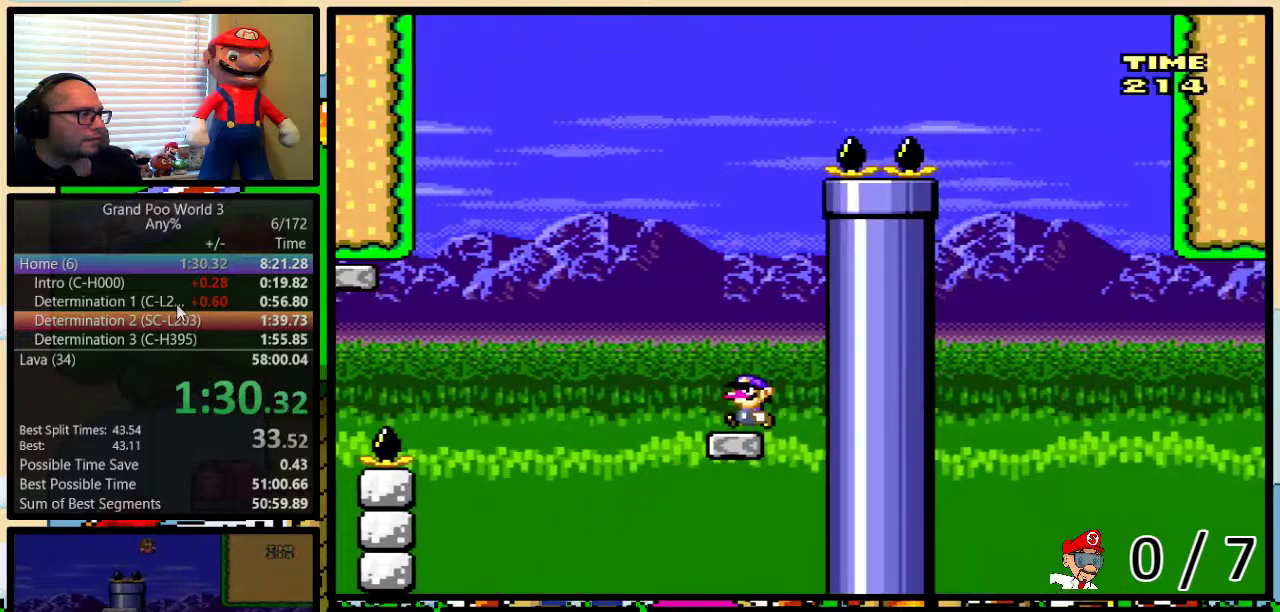
{"buttons": ["B", "Y", "DPAD_RIGHT"], "events": [[183, "B", "down"], [433, "DPAD_UP", "down"], [467, "DPAD_LEFT", "up"], [467, "DPAD_RIGHT", "down"], [483, "DPAD_UP", "up"]]}
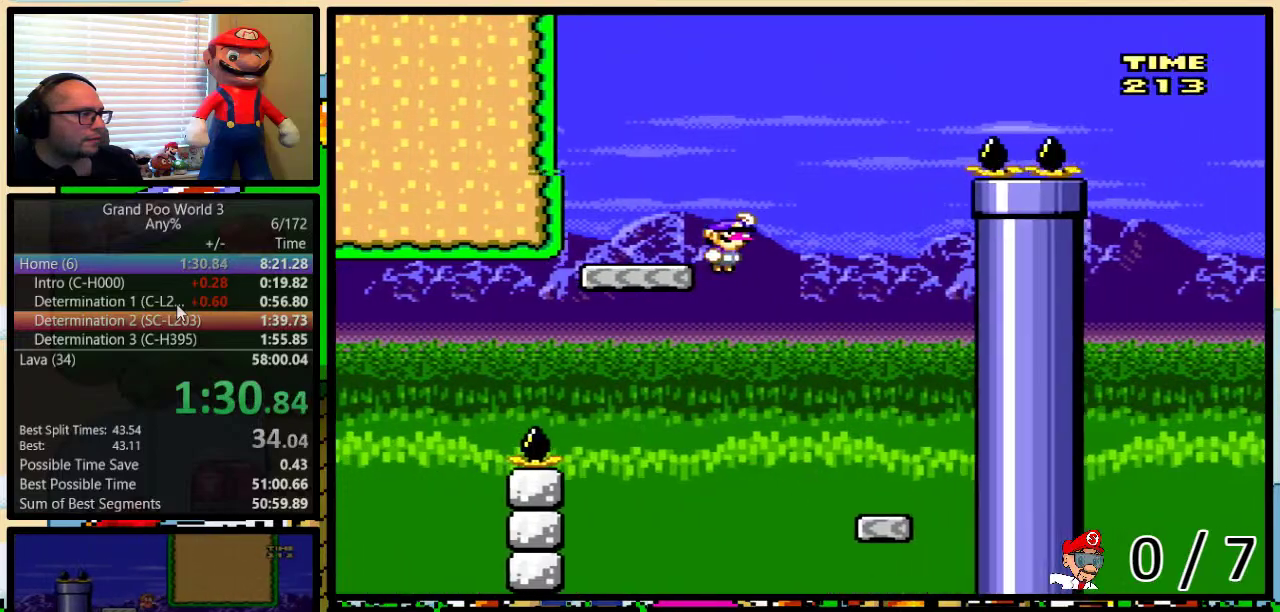
{"buttons": ["B", "Y", "DPAD_UP", "DPAD_RIGHT"], "events": [[117, "DPAD_RIGHT", "up"], [233, "DPAD_RIGHT", "down"], [267, "DPAD_UP", "down"], [333, "B", "up"], [450, "B", "down"]]}
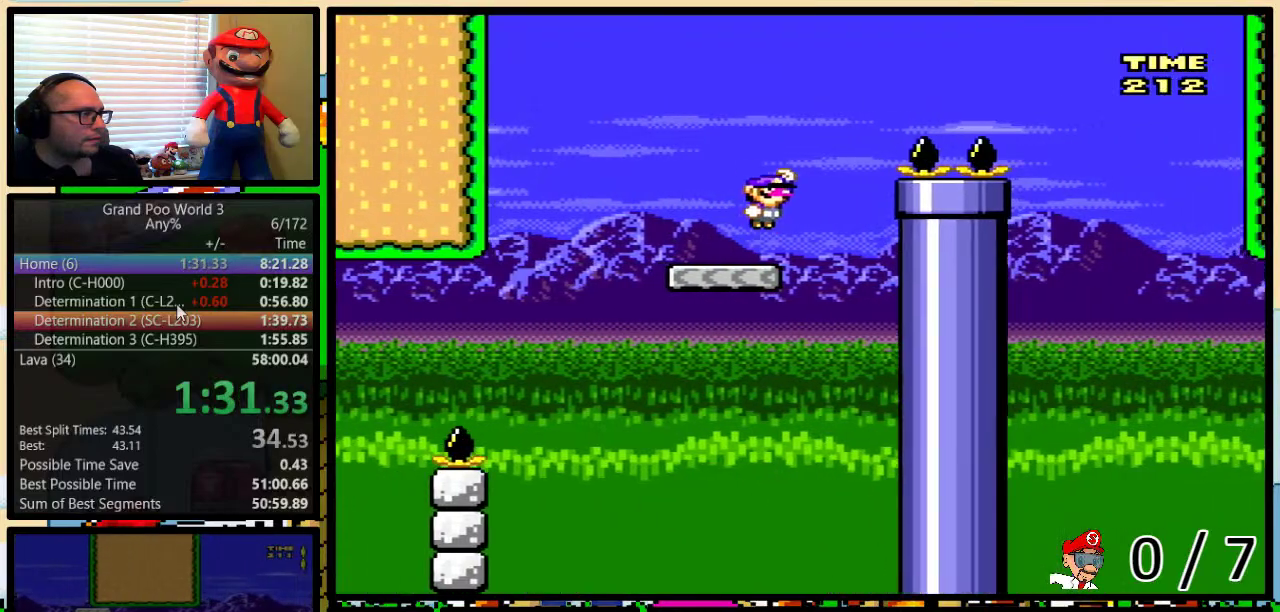
{"buttons": ["B", "Y", "DPAD_RIGHT"], "events": [[483, "DPAD_UP", "up"]]}
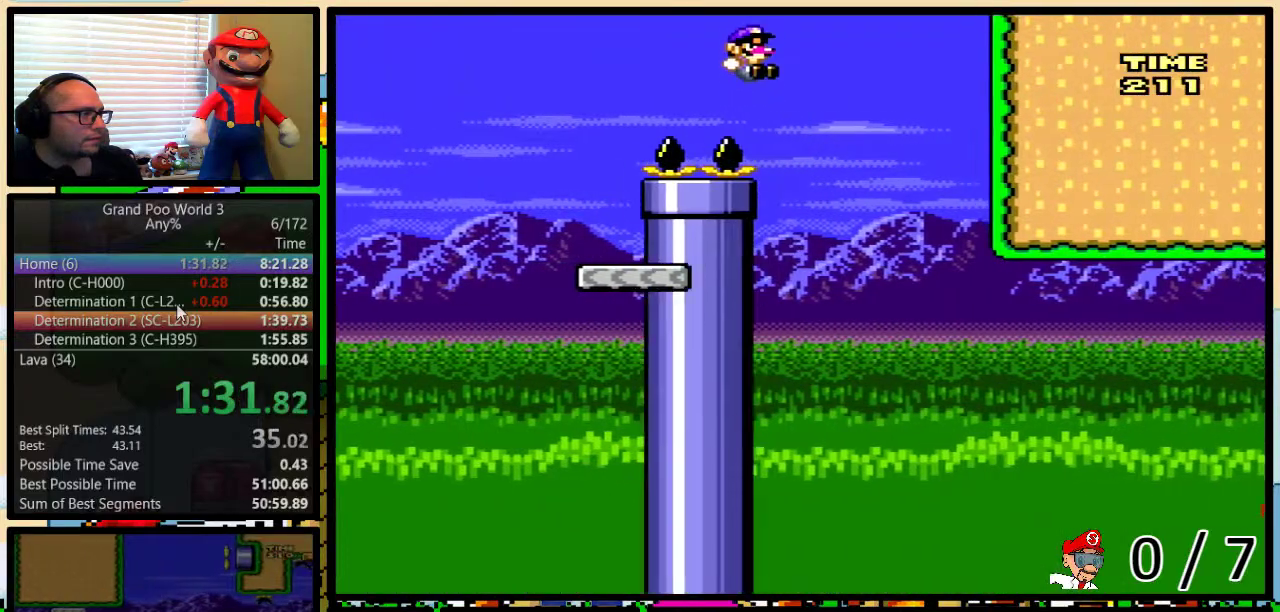
{"buttons": ["B", "Y", "DPAD_UP", "DPAD_RIGHT"], "events": [[83, "DPAD_LEFT", "down"], [83, "DPAD_RIGHT", "up"], [100, "B", "up"], [167, "B", "down"], [267, "DPAD_LEFT", "up"], [300, "DPAD_RIGHT", "down"], [383, "DPAD_UP", "down"]]}